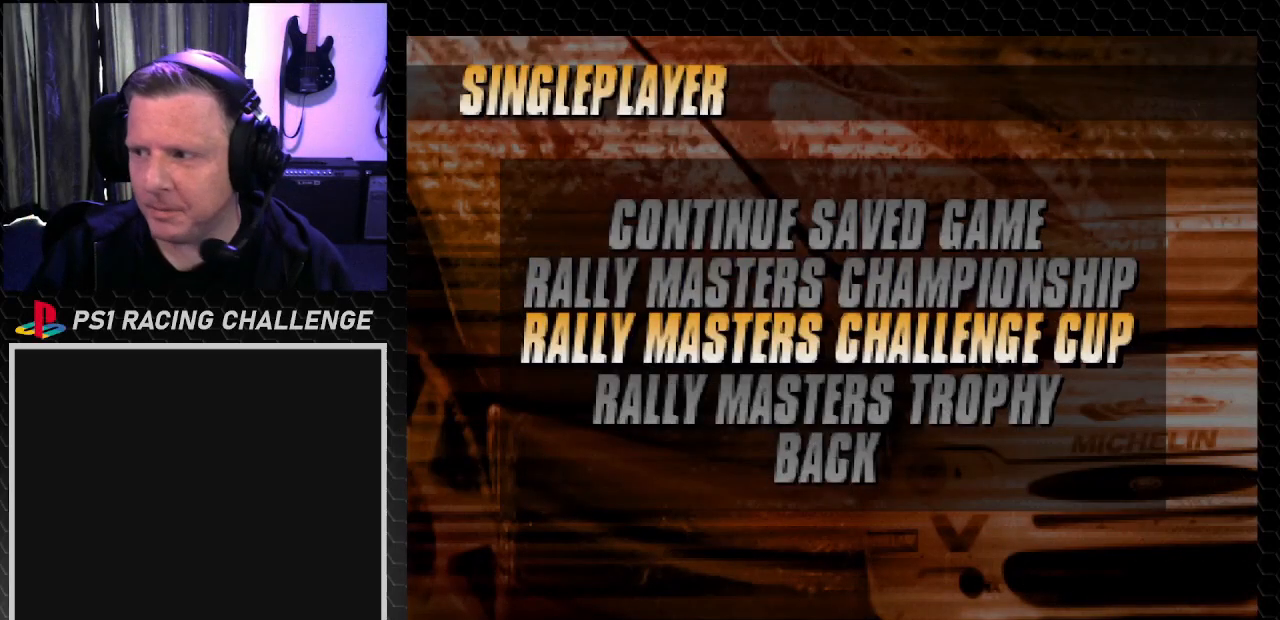
Gameplay with a controller (PlayStation layout); each line is a JSON object with the inputs held at the frame after it. "events" lists button and stick changes between this image and that frame as [ms after this image, input, new state], when the widget could be followed in between. Not read: L3 R3.
{"buttons": [], "left_stick": "center", "right_stick": "center", "events": []}
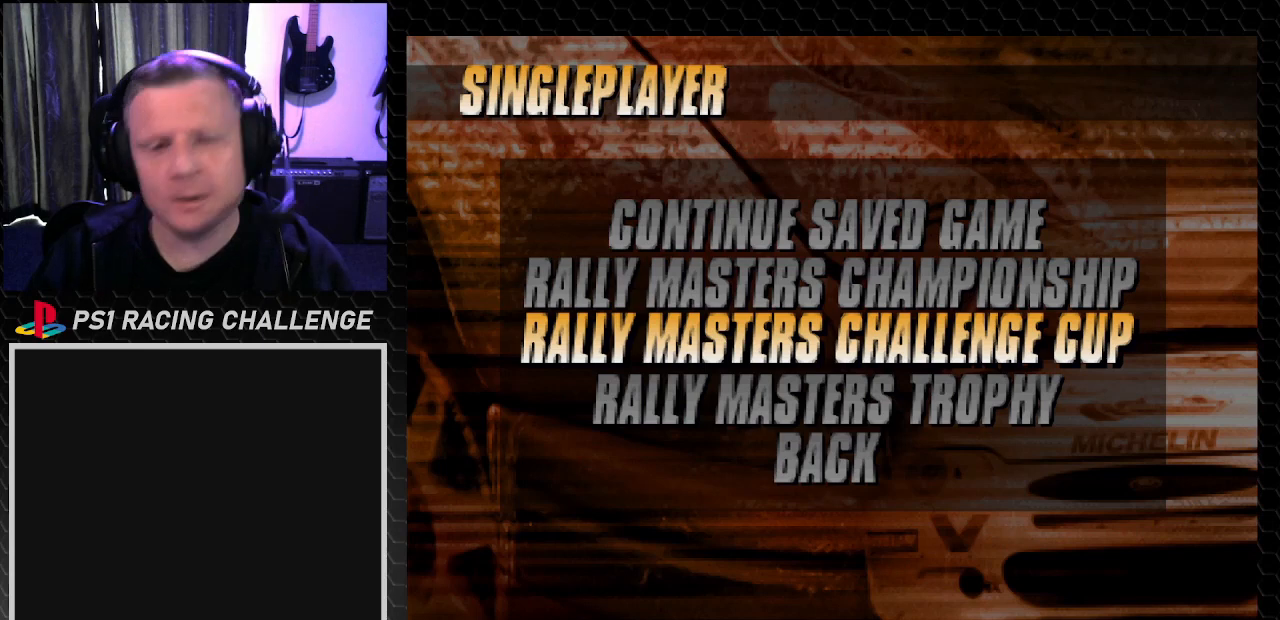
{"buttons": [], "left_stick": "center", "right_stick": "center", "events": []}
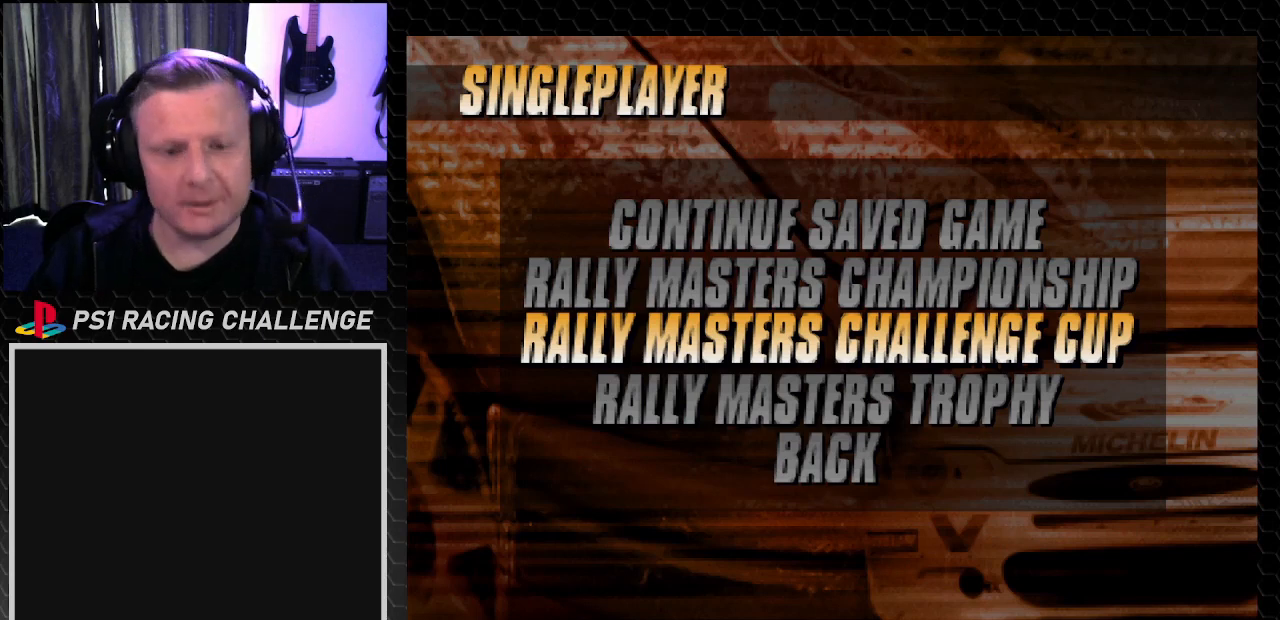
{"buttons": [], "left_stick": "center", "right_stick": "center", "events": []}
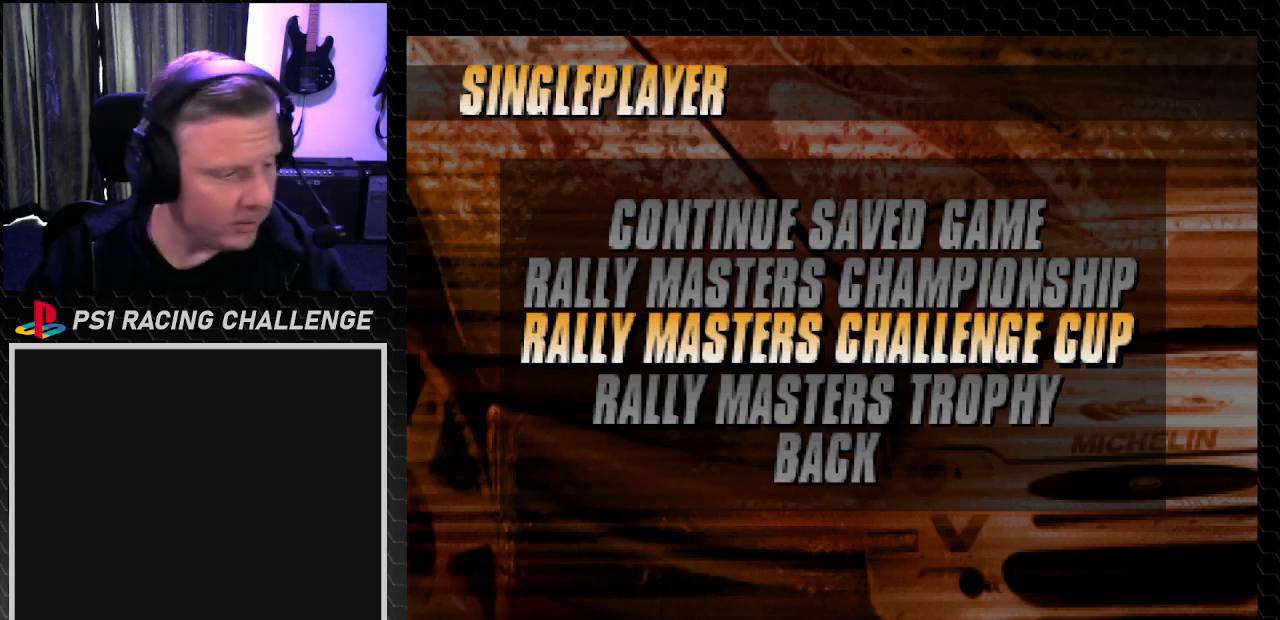
{"buttons": [], "left_stick": "center", "right_stick": "center", "events": []}
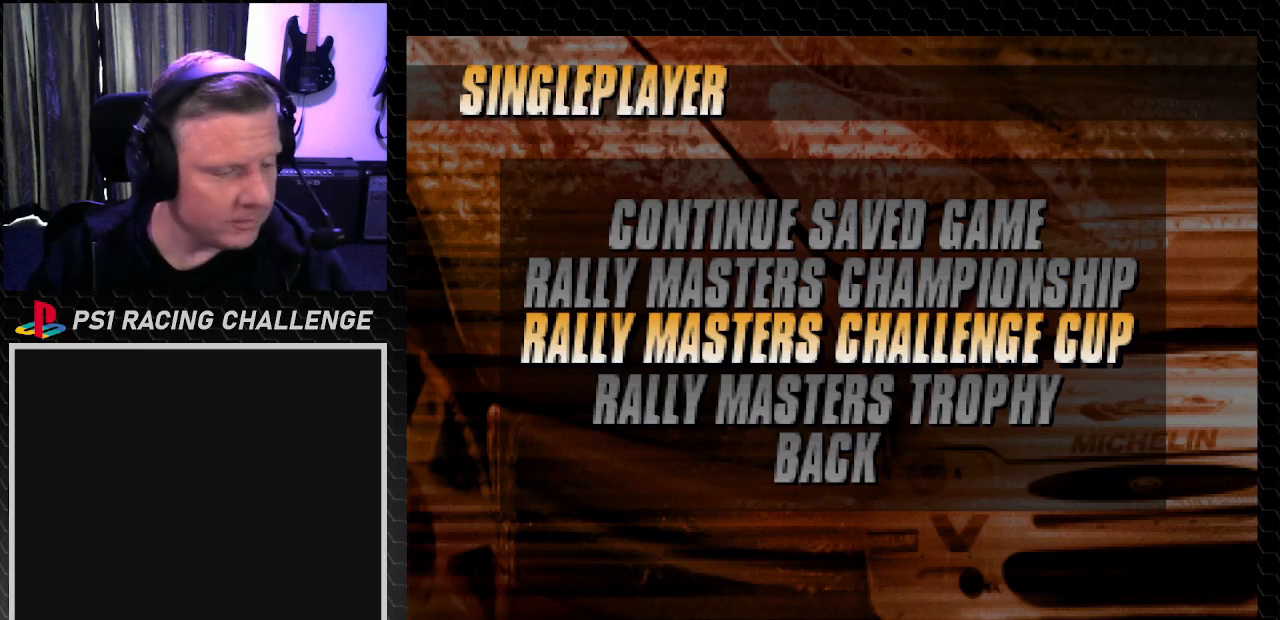
{"buttons": [], "left_stick": "center", "right_stick": "center", "events": []}
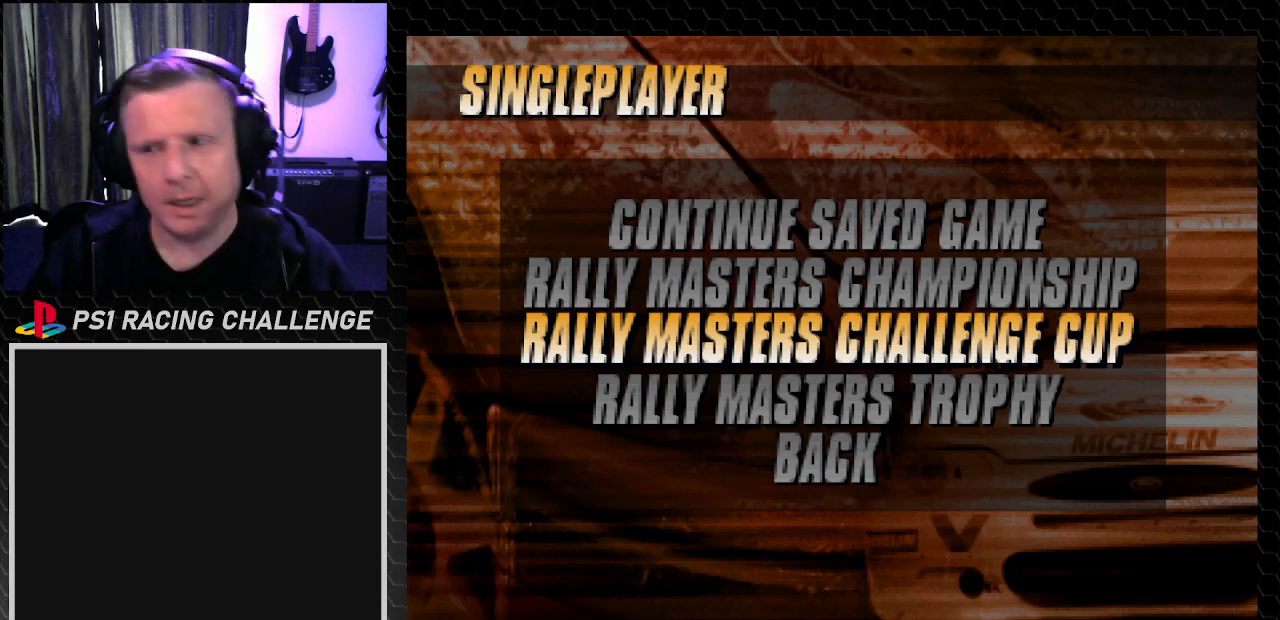
{"buttons": [], "left_stick": "center", "right_stick": "center", "events": []}
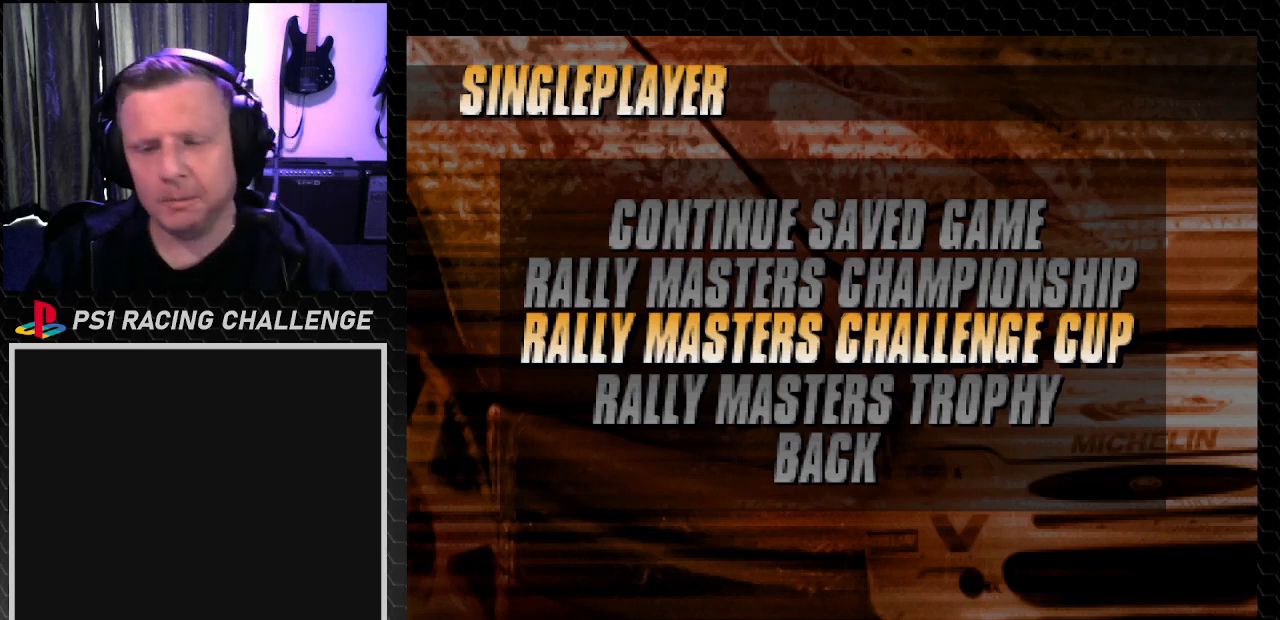
{"buttons": [], "left_stick": "center", "right_stick": "center", "events": []}
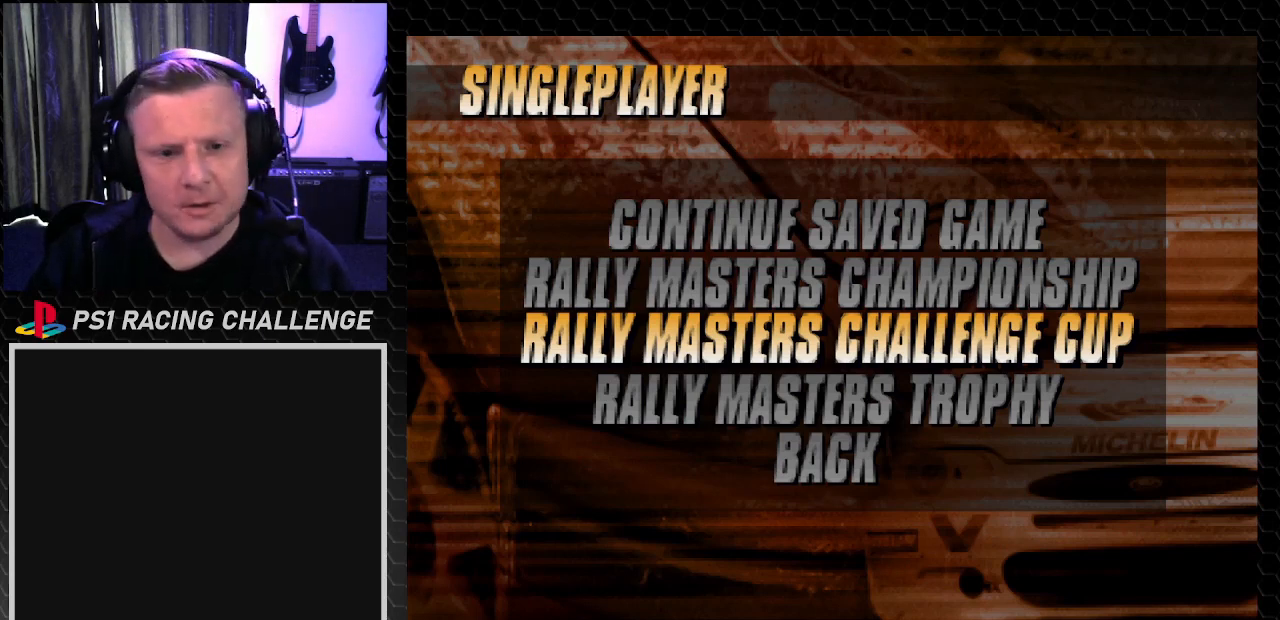
{"buttons": [], "left_stick": "center", "right_stick": "center", "events": []}
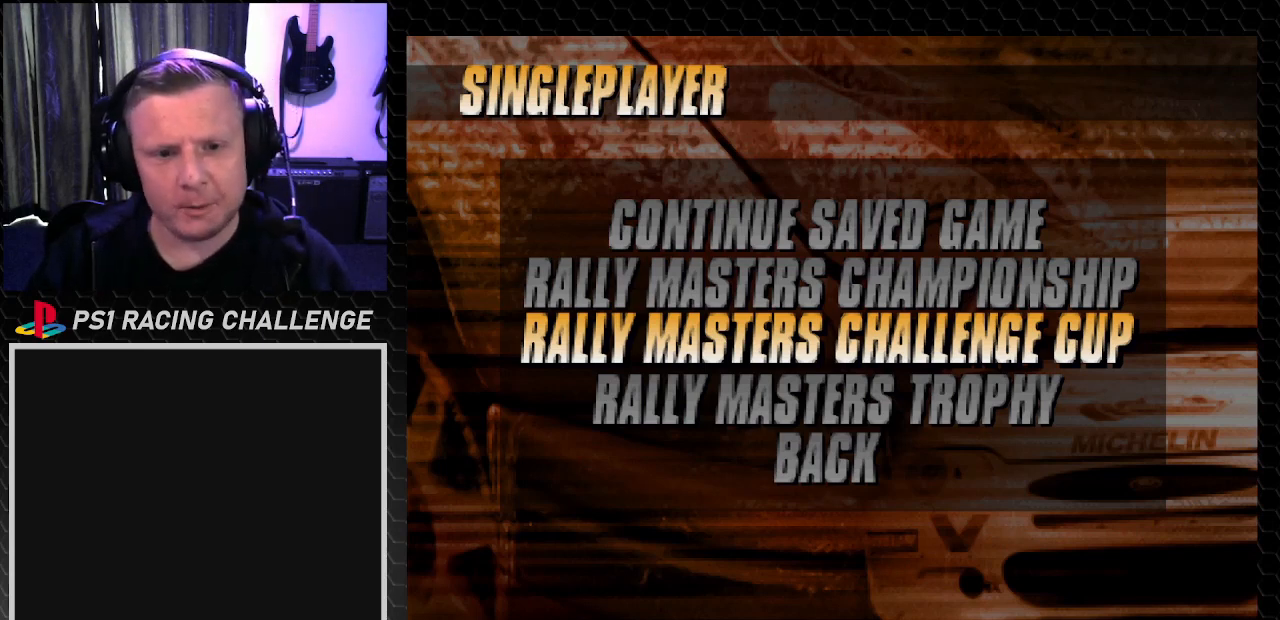
{"buttons": ["DPAD_UP"], "left_stick": "center", "right_stick": "center", "events": [[200, "DPAD_DOWN", "down"], [267, "DPAD_DOWN", "up"], [501, "DPAD_UP", "down"]]}
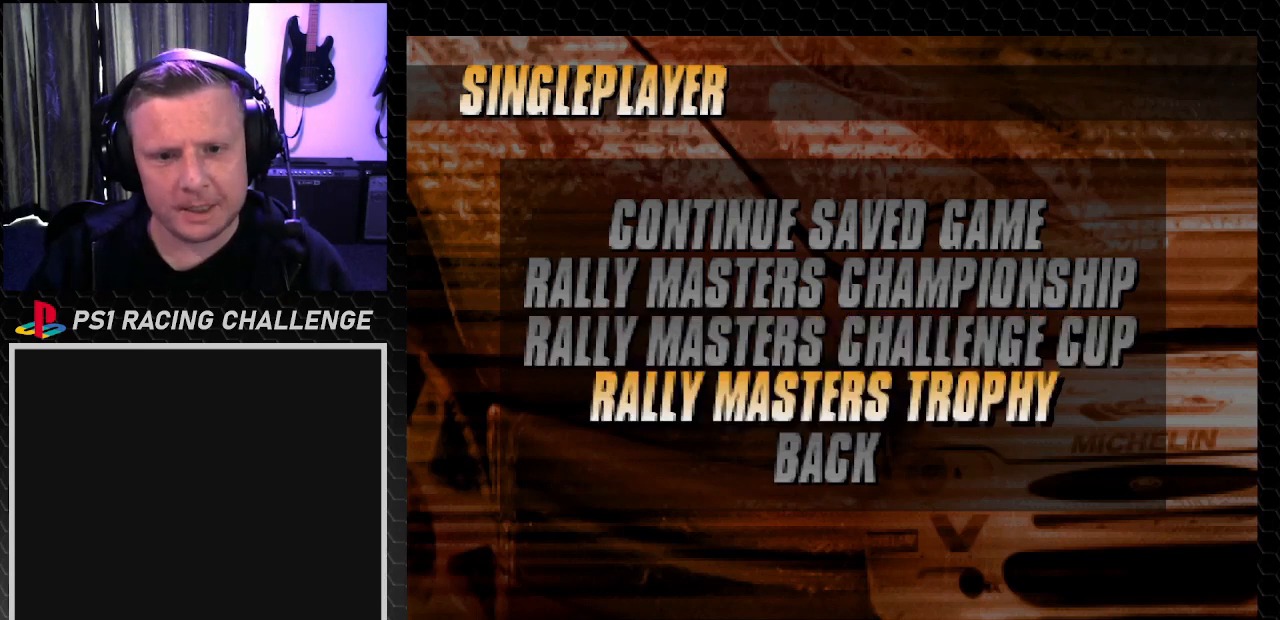
{"buttons": [], "left_stick": "center", "right_stick": "center", "events": [[133, "DPAD_UP", "up"]]}
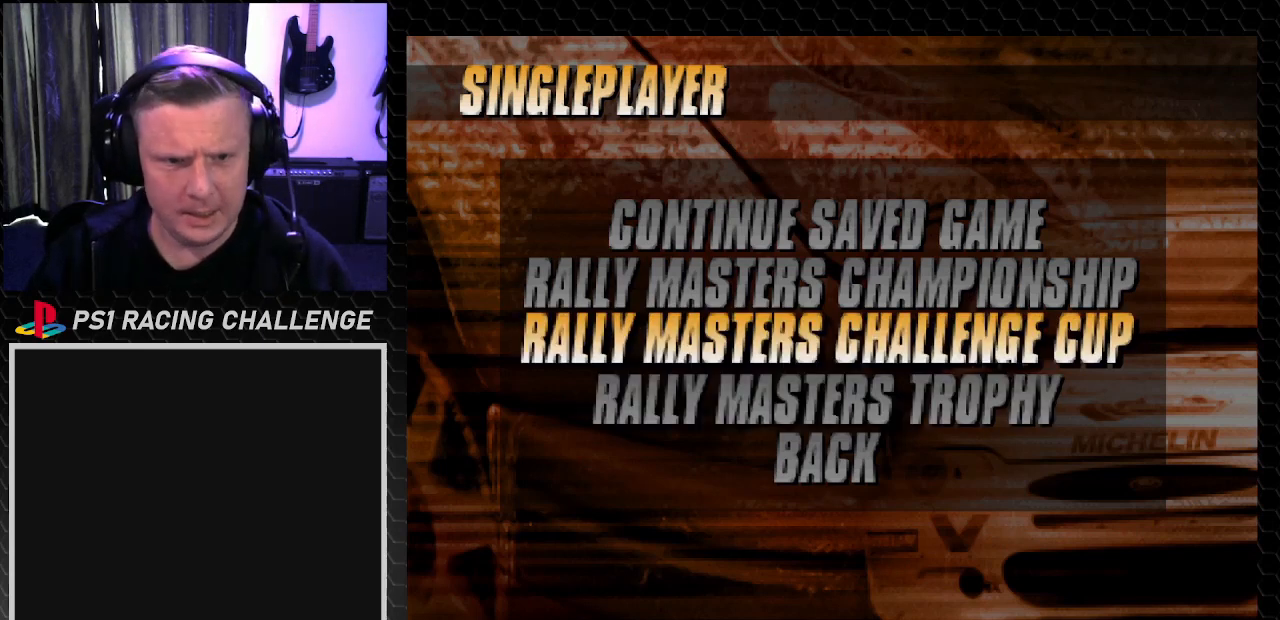
{"buttons": [], "left_stick": "center", "right_stick": "center", "events": []}
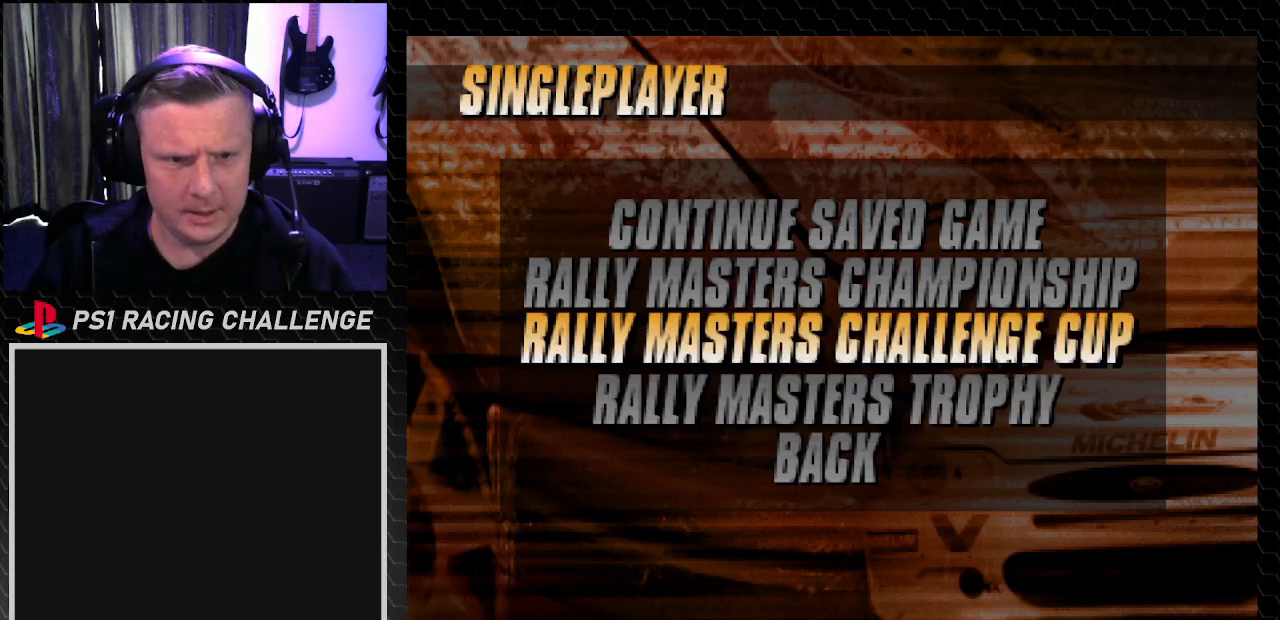
{"buttons": [], "left_stick": "center", "right_stick": "center", "events": []}
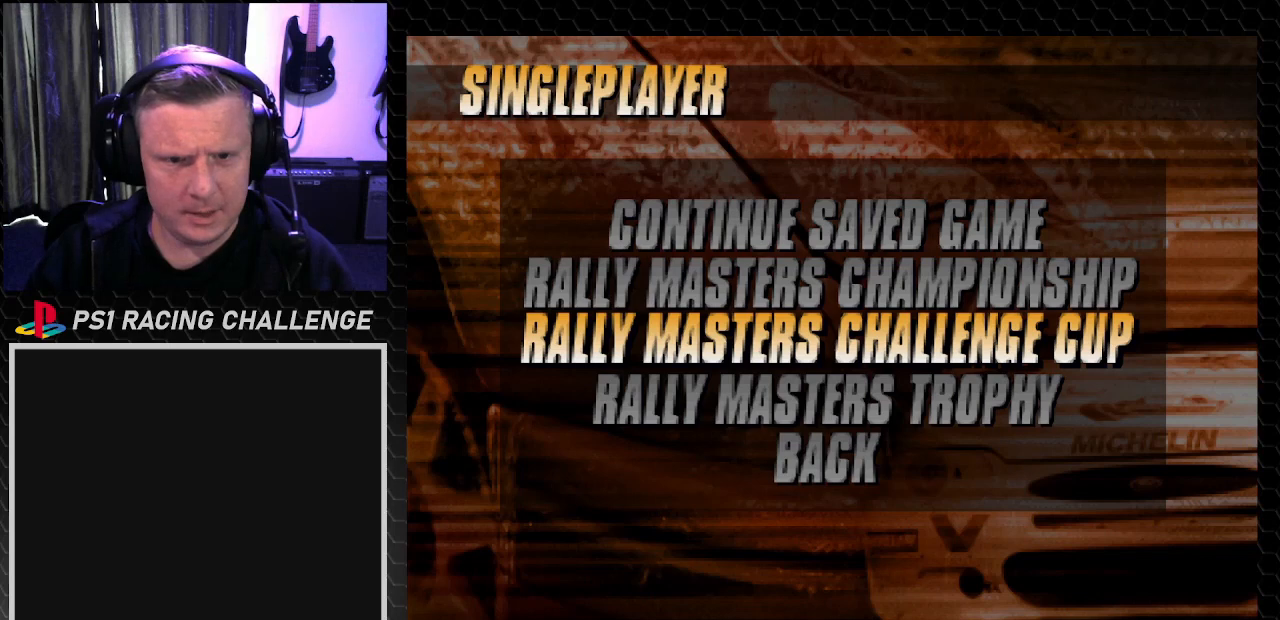
{"buttons": [], "left_stick": "center", "right_stick": "center", "events": []}
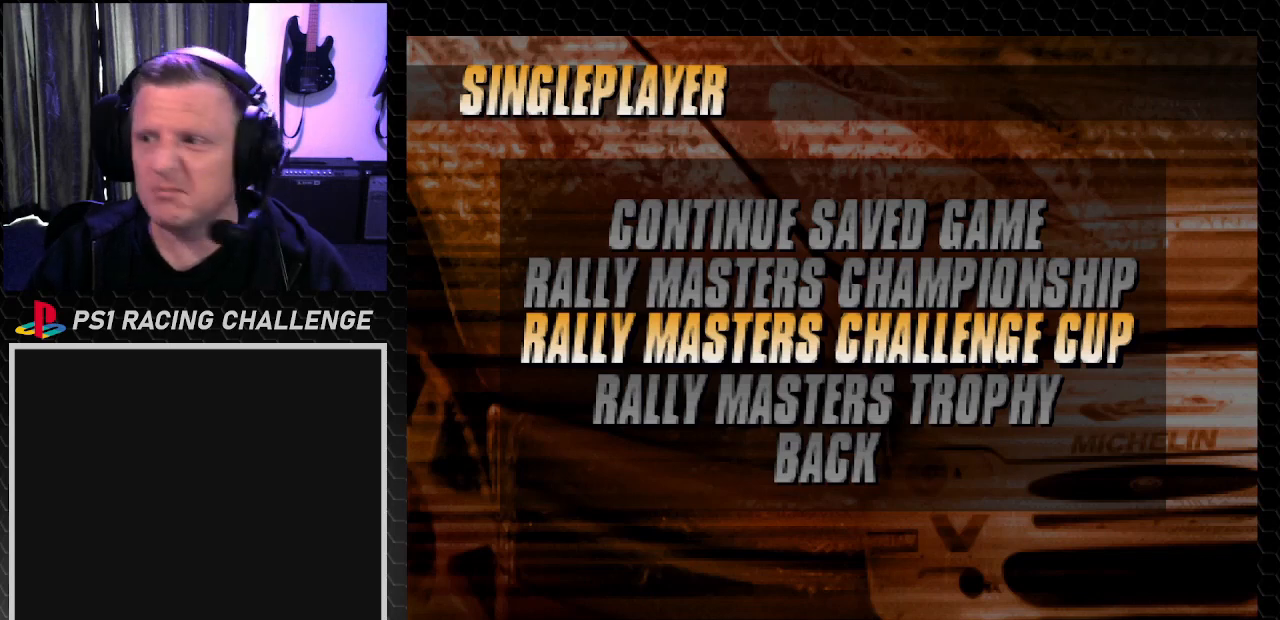
{"buttons": [], "left_stick": "center", "right_stick": "center", "events": []}
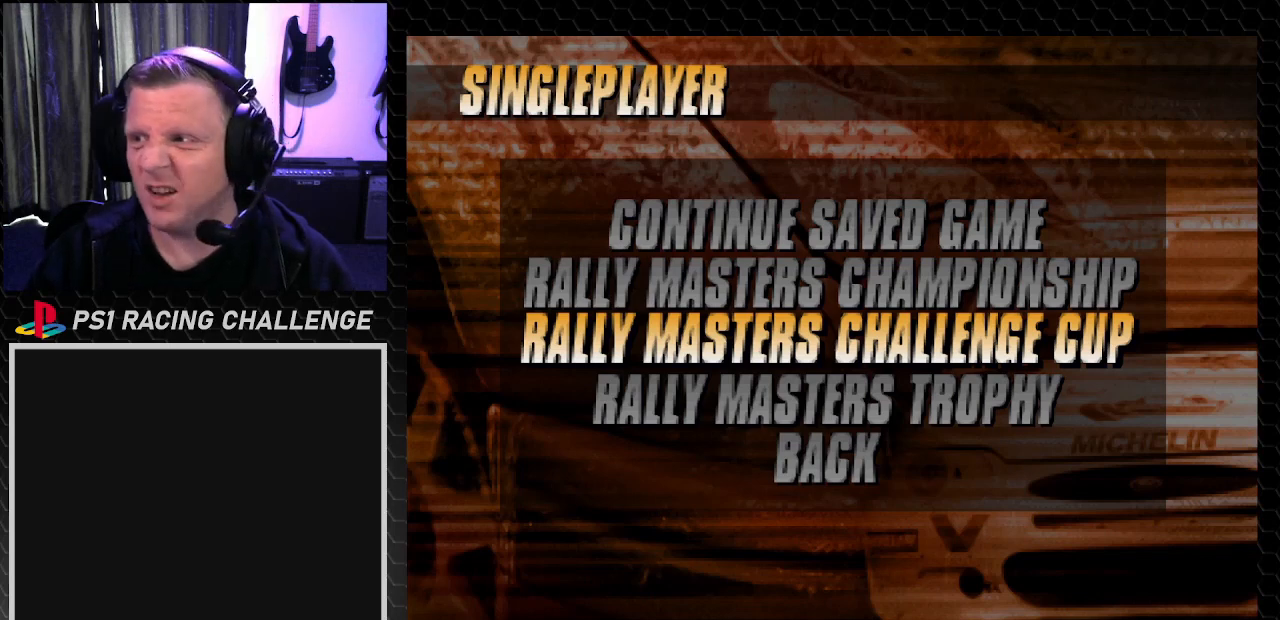
{"buttons": [], "left_stick": "center", "right_stick": "center", "events": []}
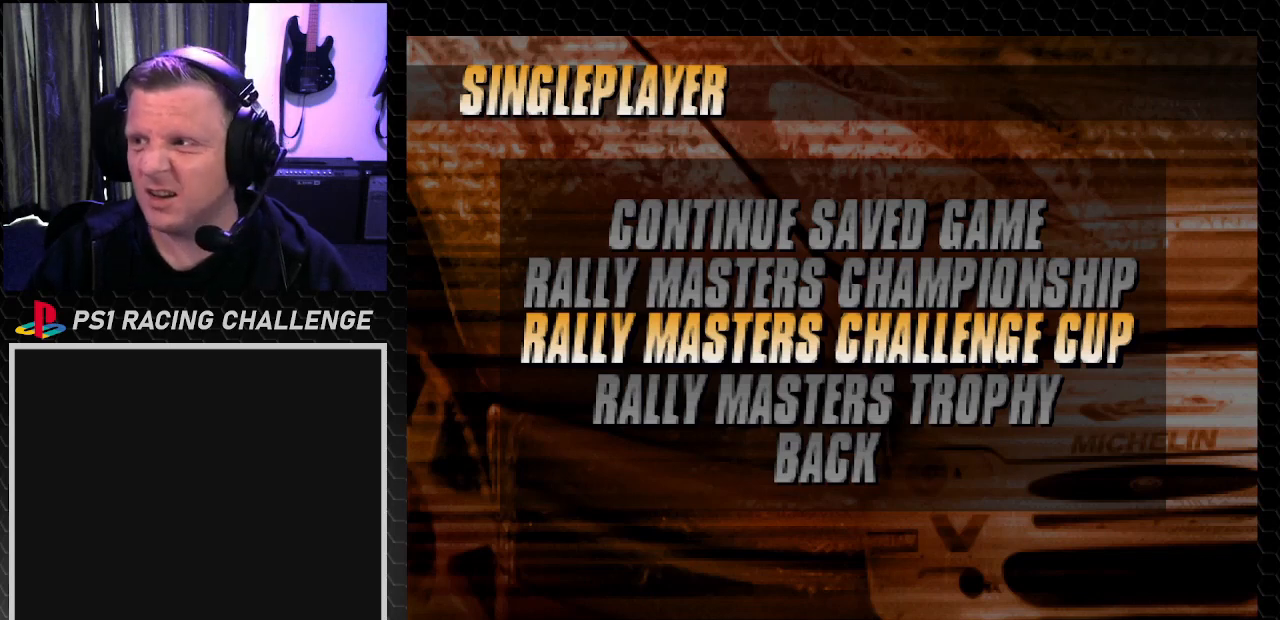
{"buttons": [], "left_stick": "center", "right_stick": "center", "events": []}
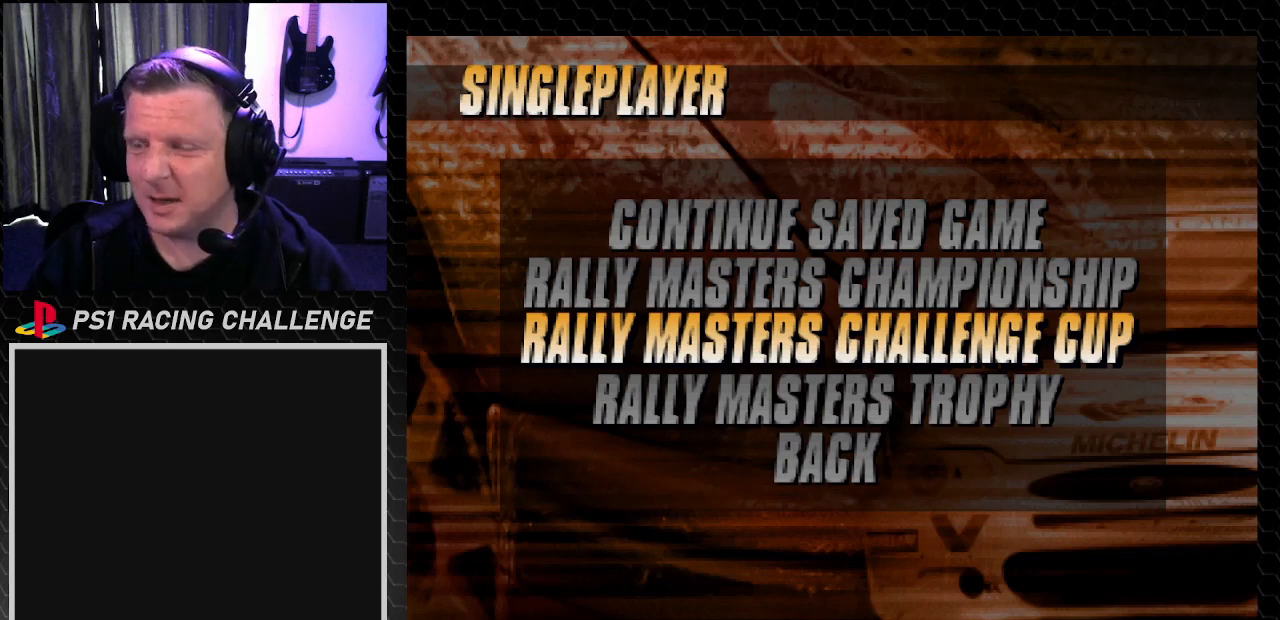
{"buttons": ["DPAD_DOWN"], "left_stick": "center", "right_stick": "center", "events": [[501, "DPAD_DOWN", "down"]]}
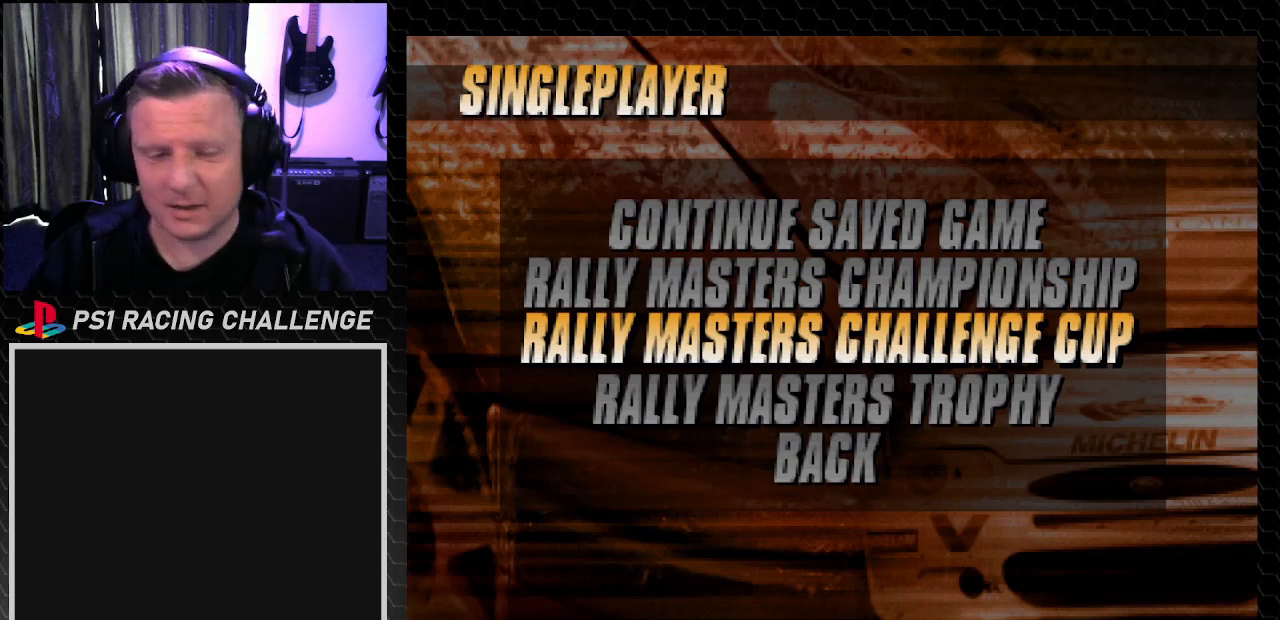
{"buttons": [], "left_stick": "center", "right_stick": "center", "events": [[166, "DPAD_DOWN", "up"], [367, "DPAD_UP", "down"], [433, "DPAD_UP", "up"]]}
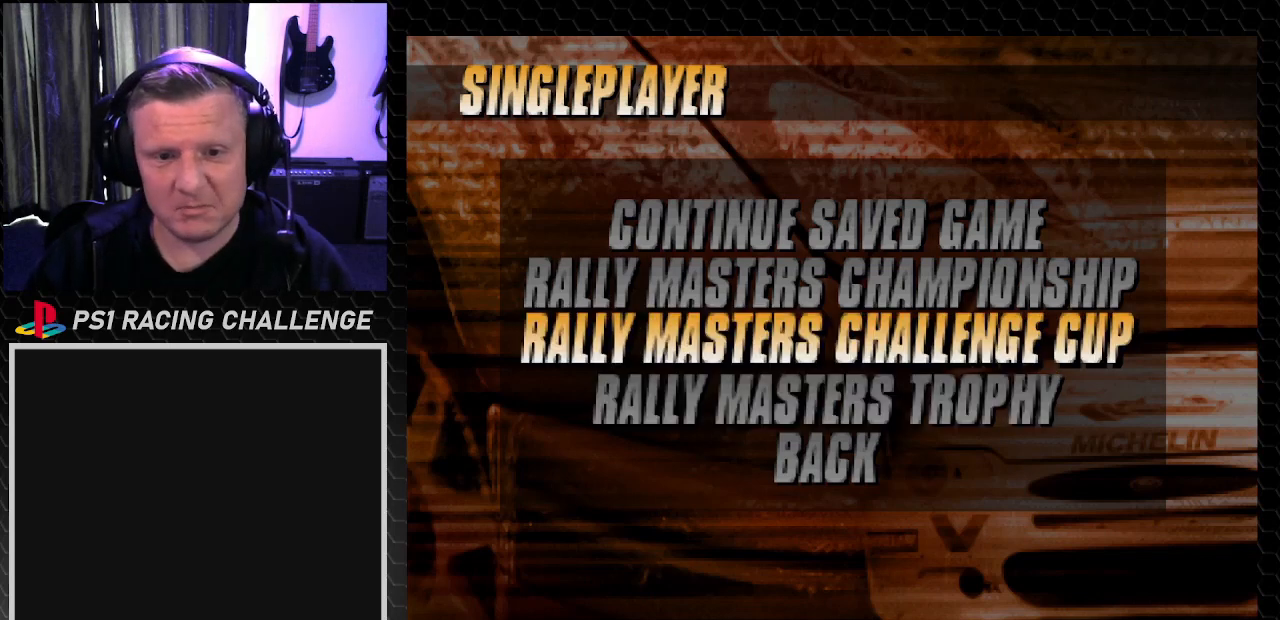
{"buttons": [], "left_stick": "center", "right_stick": "center", "events": []}
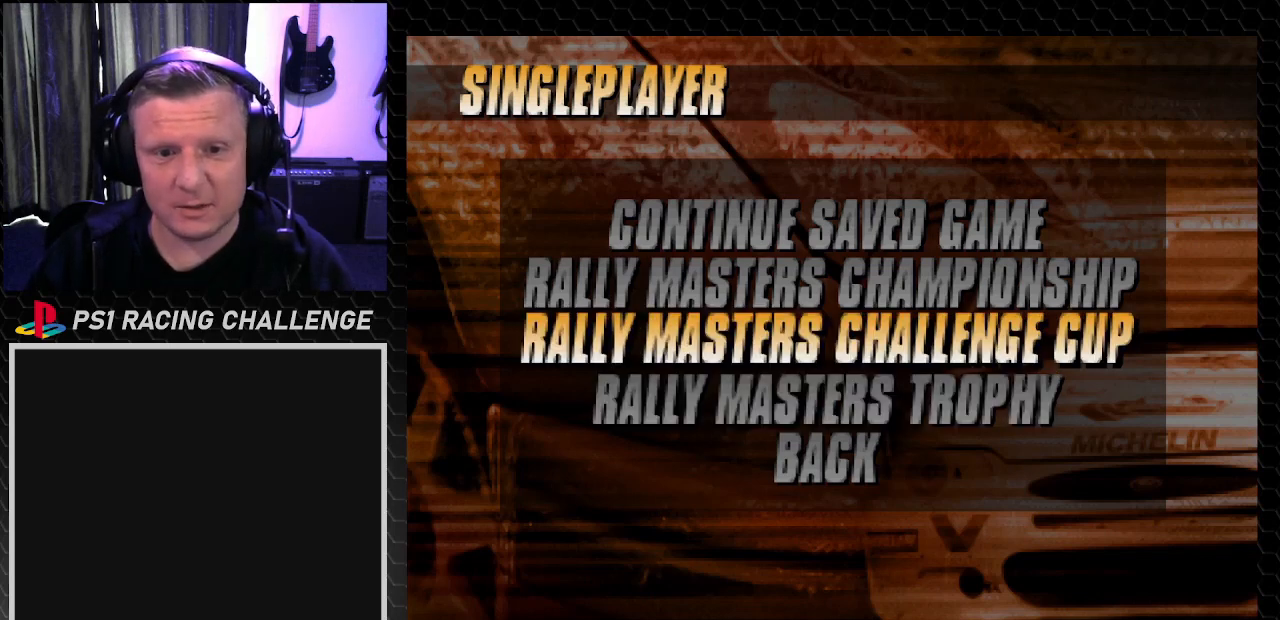
{"buttons": [], "left_stick": "center", "right_stick": "center", "events": []}
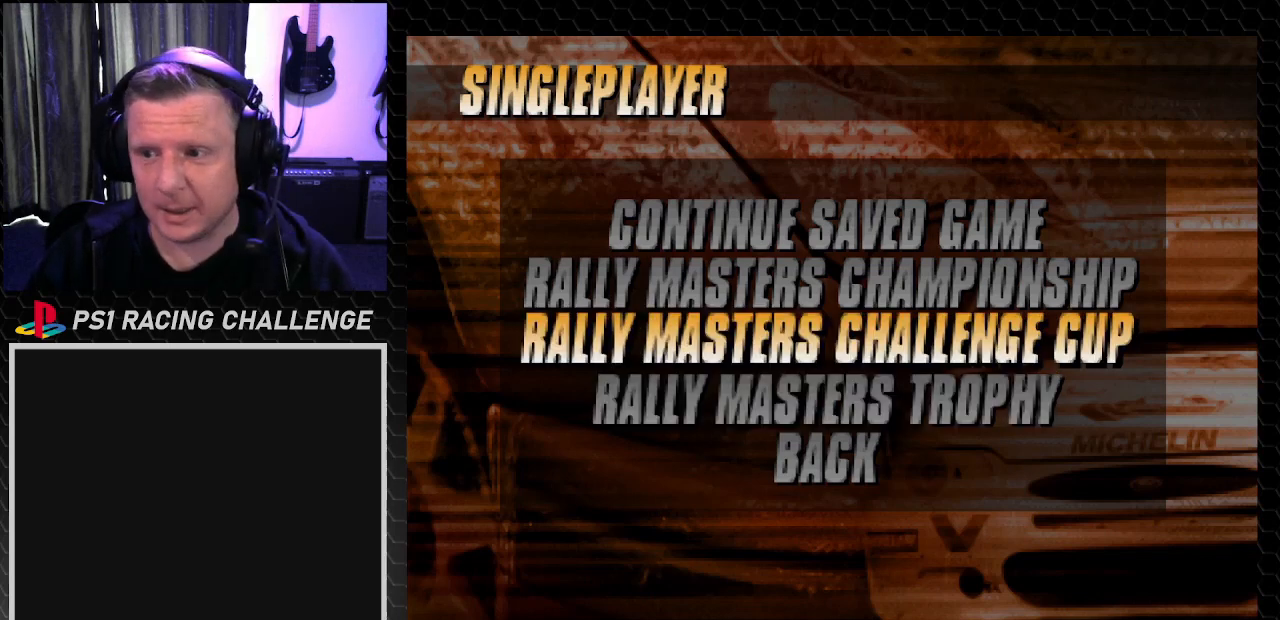
{"buttons": [], "left_stick": "center", "right_stick": "center", "events": [[200, "DPAD_DOWN", "down"], [300, "DPAD_DOWN", "up"]]}
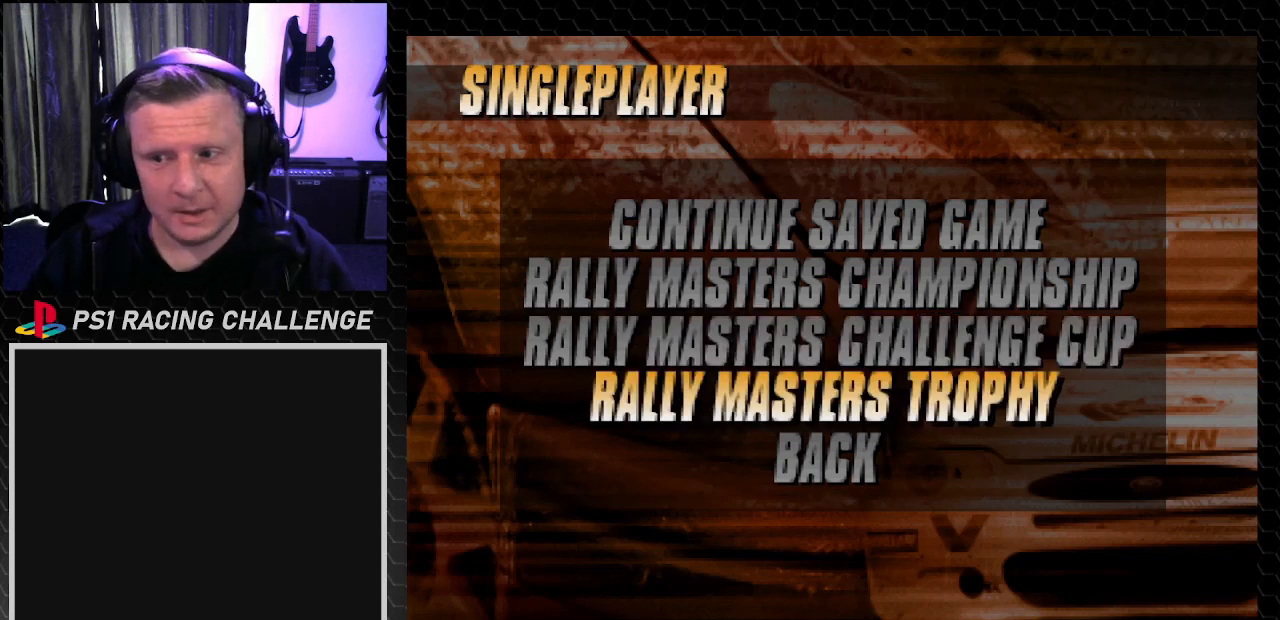
{"buttons": [], "left_stick": "center", "right_stick": "center", "events": [[100, "DPAD_UP", "down"], [166, "DPAD_UP", "up"]]}